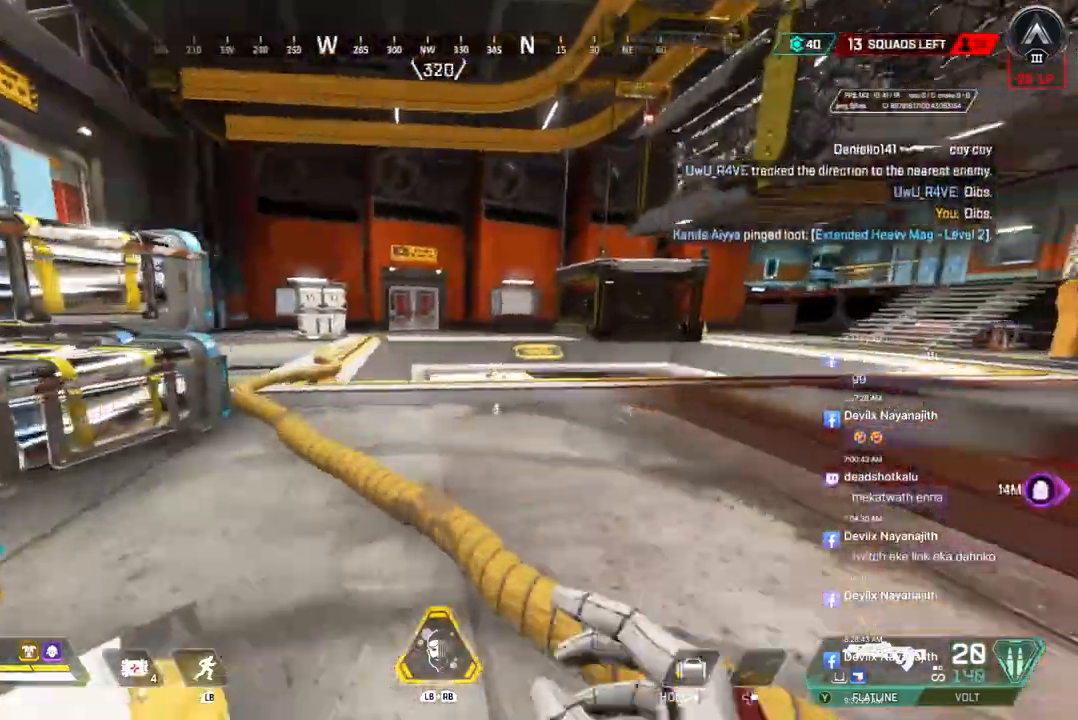
Gameplay with a controller (Xbox layout); each line is a JSON object with the inputs held at the frame after it. "events" lists button and stick changes between this image and that frame as [ms after this image, input, new state], when the widget could be followed in between. Not read: HOME L3.
{"buttons": ["B"], "left_stick": "up", "right_stick": "center", "events": [[300, "B", "down"]]}
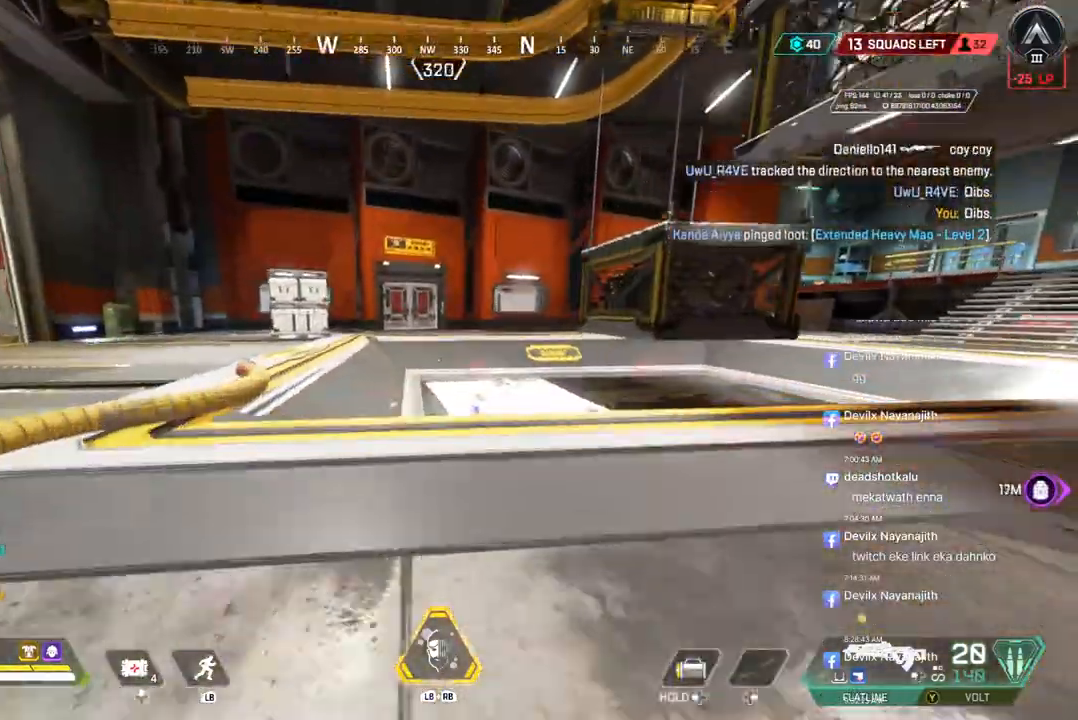
{"buttons": [], "left_stick": "up", "right_stick": "center", "events": [[133, "A", "down"], [200, "B", "up"], [267, "A", "up"]]}
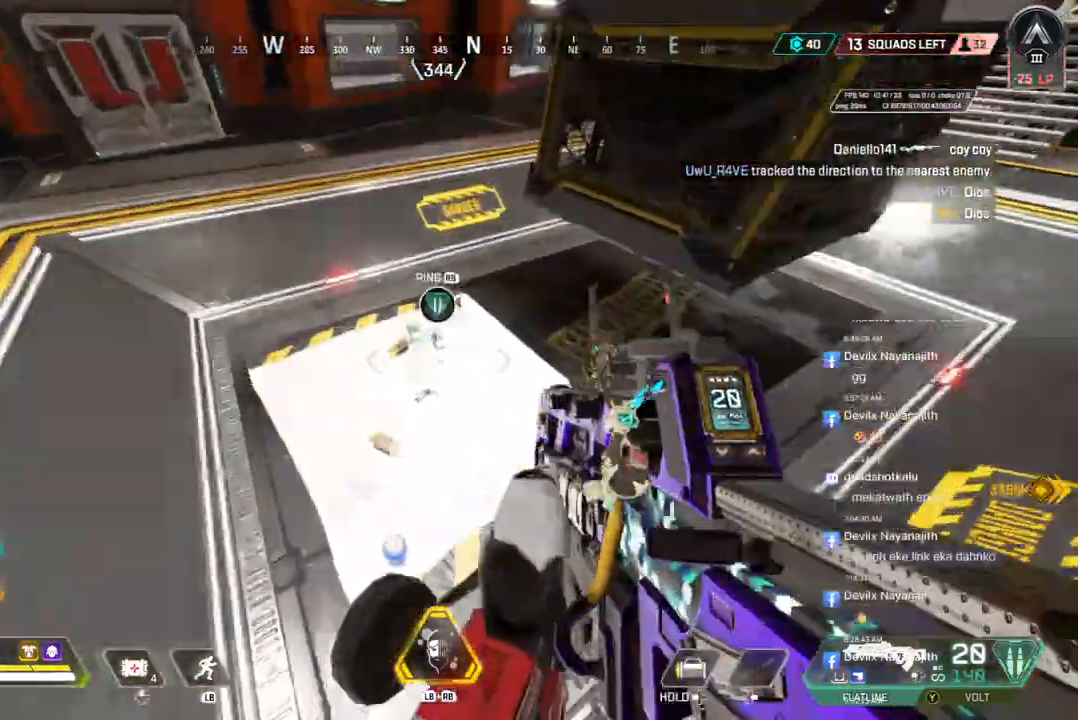
{"buttons": [], "left_stick": "down", "right_stick": "up-left", "events": [[33, "left_stick", "center"], [367, "right_stick", "up-left"], [433, "left_stick", "down"]]}
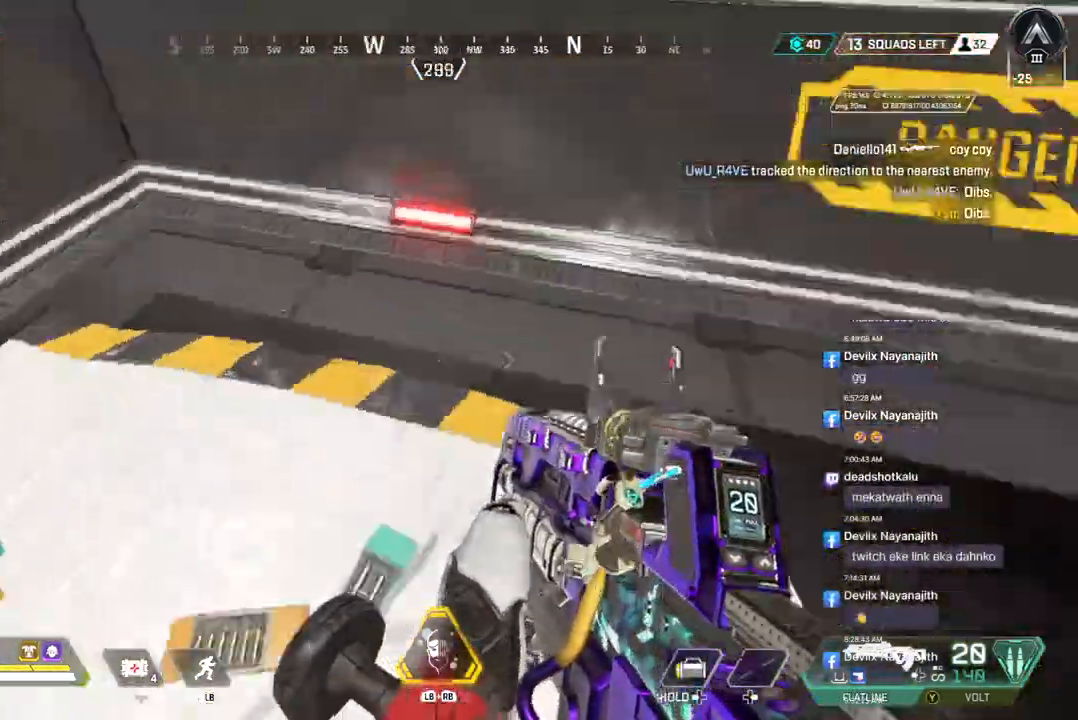
{"buttons": [], "left_stick": "center", "right_stick": "center", "events": [[233, "right_stick", "center"], [500, "left_stick", "center"]]}
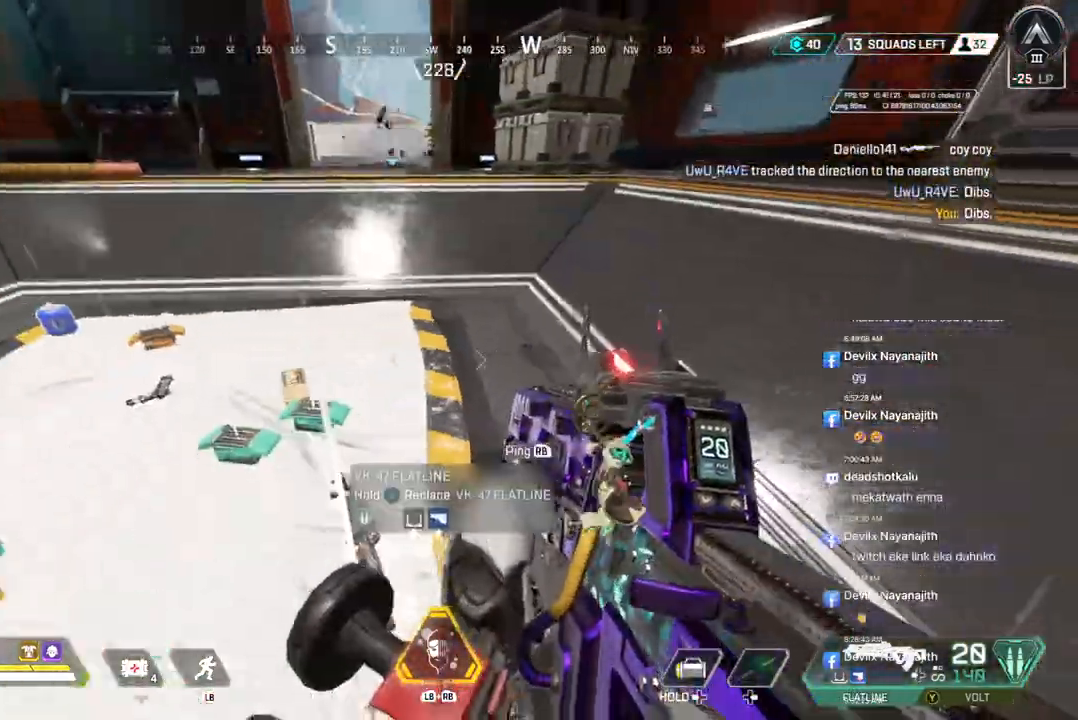
{"buttons": [], "left_stick": "up", "right_stick": "up-left", "events": [[367, "right_stick", "up-left"], [400, "left_stick", "up"]]}
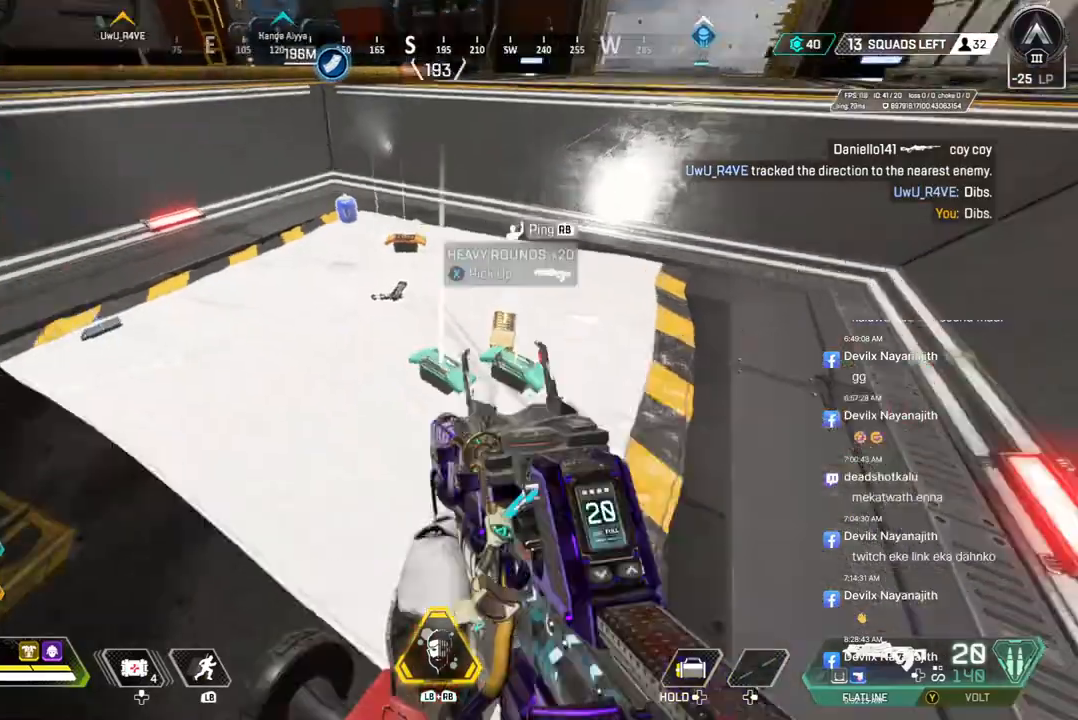
{"buttons": [], "left_stick": "up", "right_stick": "up", "events": [[67, "left_stick", "center"], [67, "right_stick", "center"], [133, "X", "down"], [133, "right_stick", "right"], [233, "X", "up"], [300, "X", "down"], [300, "right_stick", "center"], [400, "left_stick", "up"], [433, "X", "up"], [500, "right_stick", "up"]]}
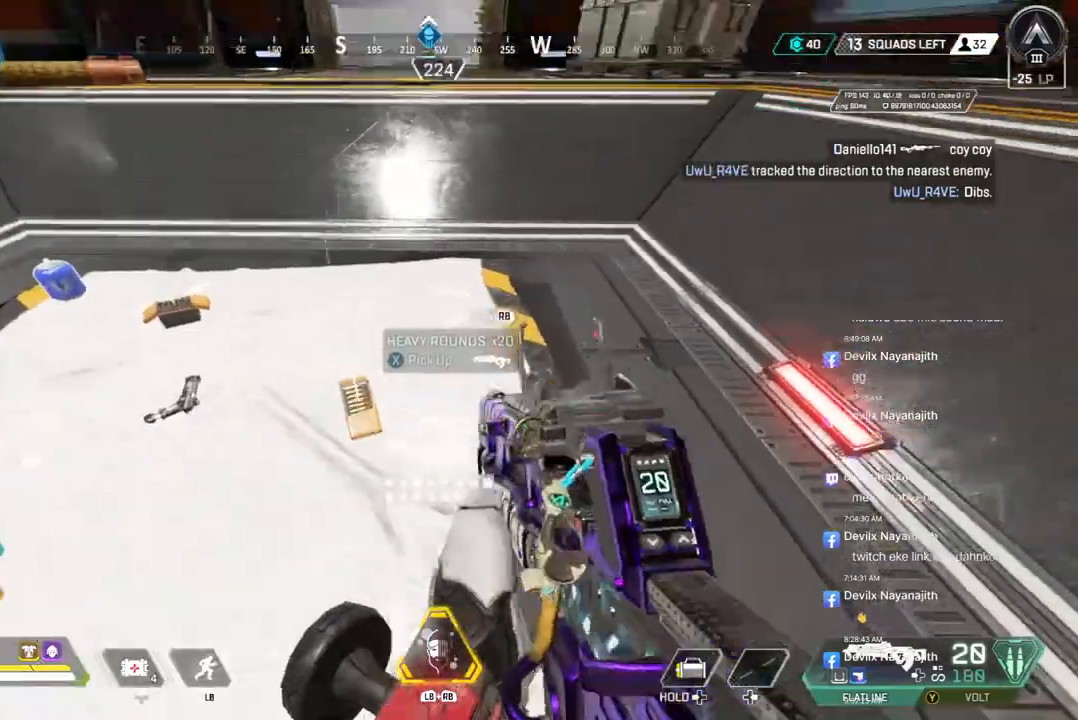
{"buttons": [], "left_stick": "up", "right_stick": "center", "events": [[333, "right_stick", "center"]]}
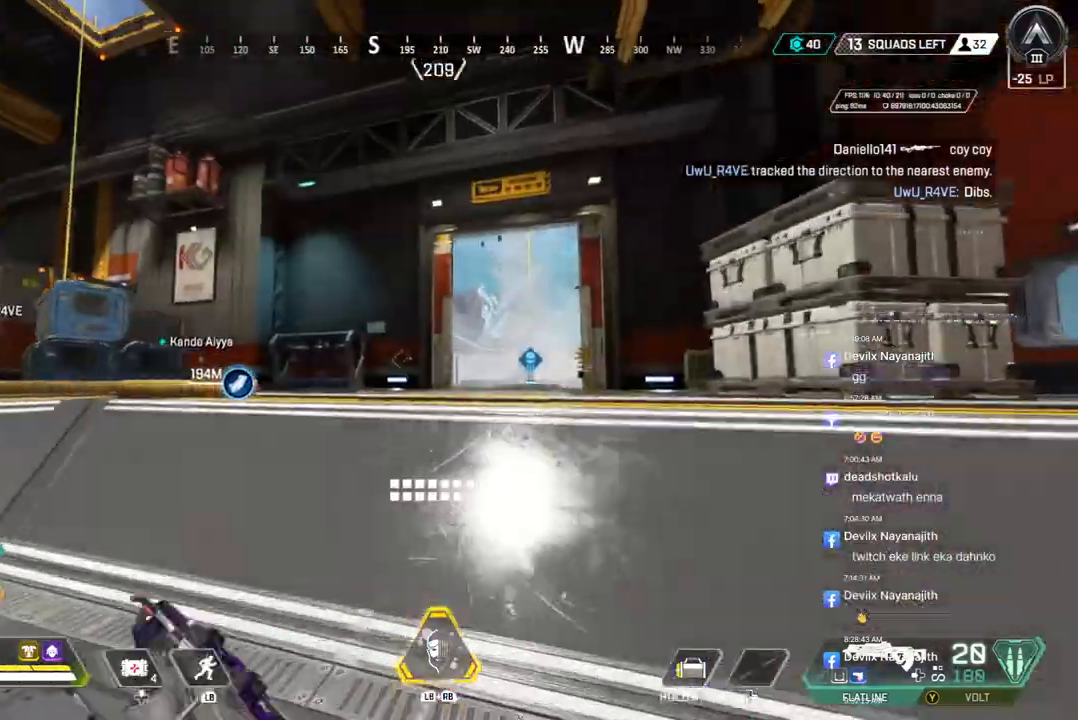
{"buttons": ["B"], "left_stick": "up", "right_stick": "center", "events": [[367, "right_stick", "up-right"], [400, "B", "down"], [433, "right_stick", "center"]]}
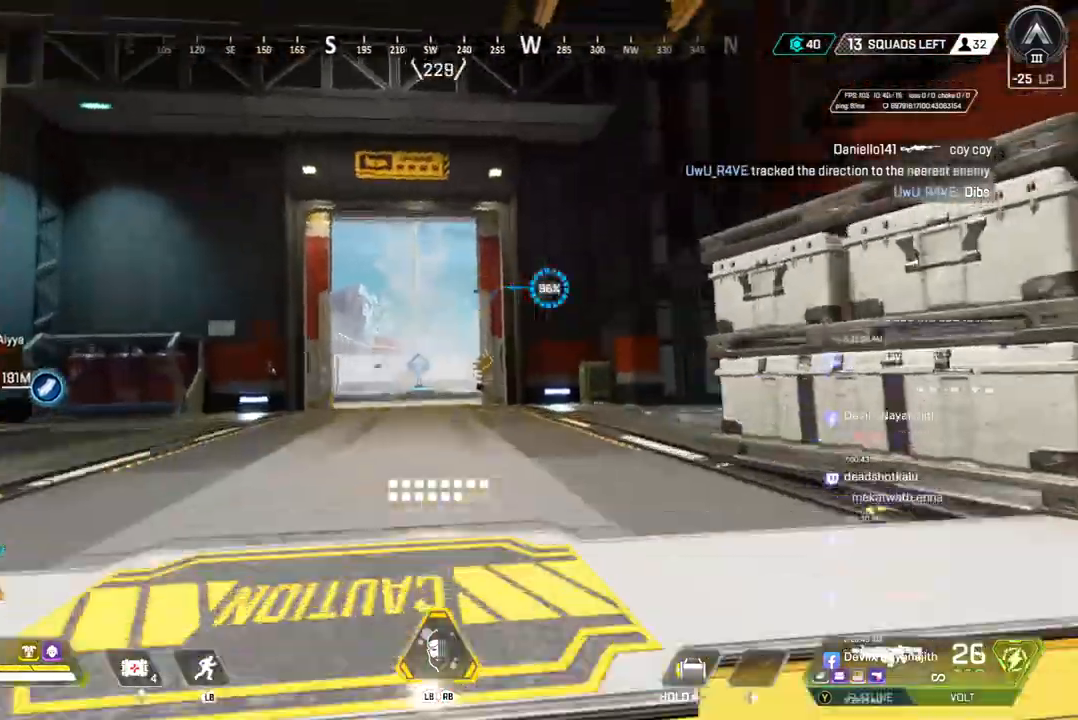
{"buttons": [], "left_stick": "up", "right_stick": "center", "events": [[100, "A", "down"], [200, "B", "up"], [233, "A", "up"]]}
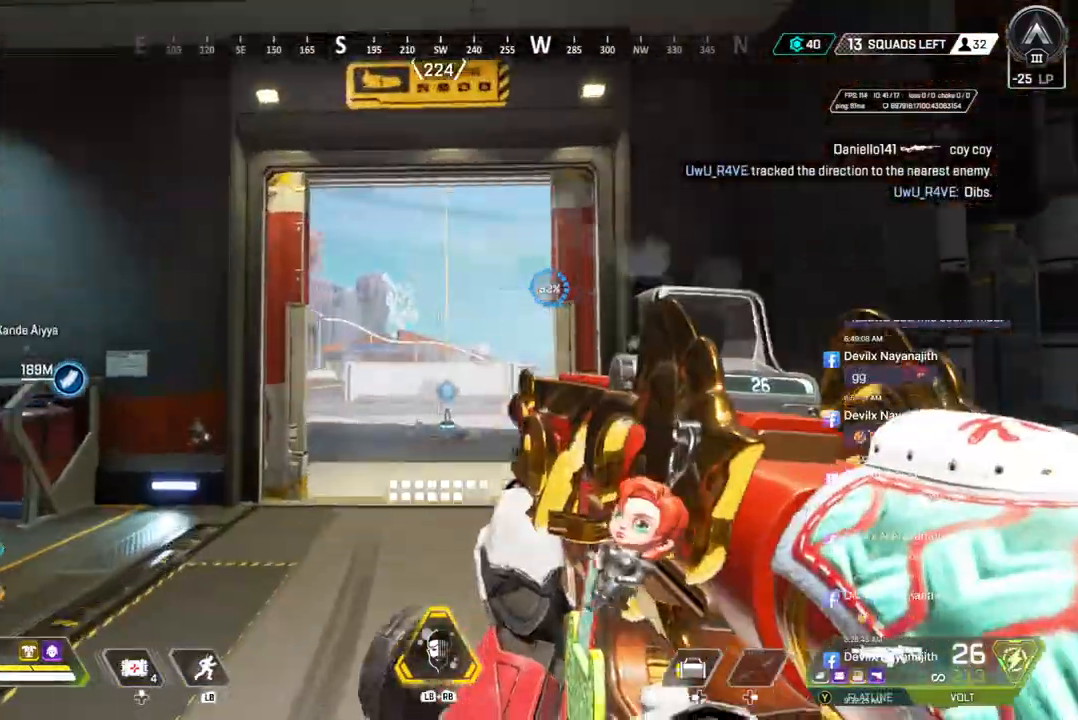
{"buttons": [], "left_stick": "up", "right_stick": "center", "events": []}
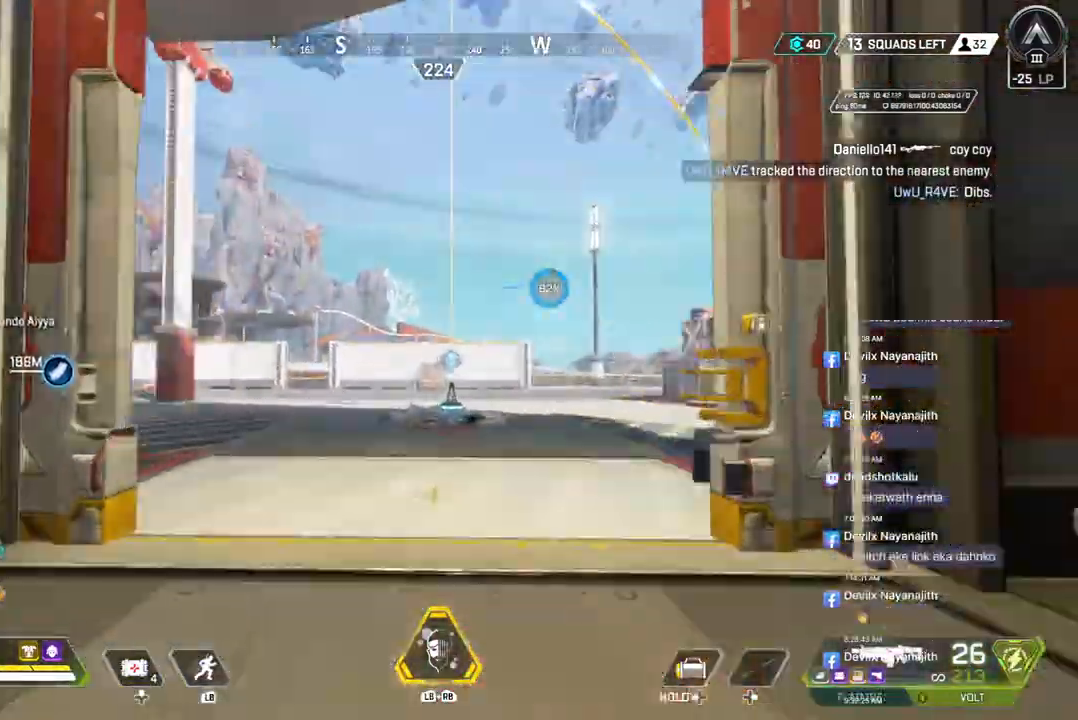
{"buttons": [], "left_stick": "up", "right_stick": "center", "events": []}
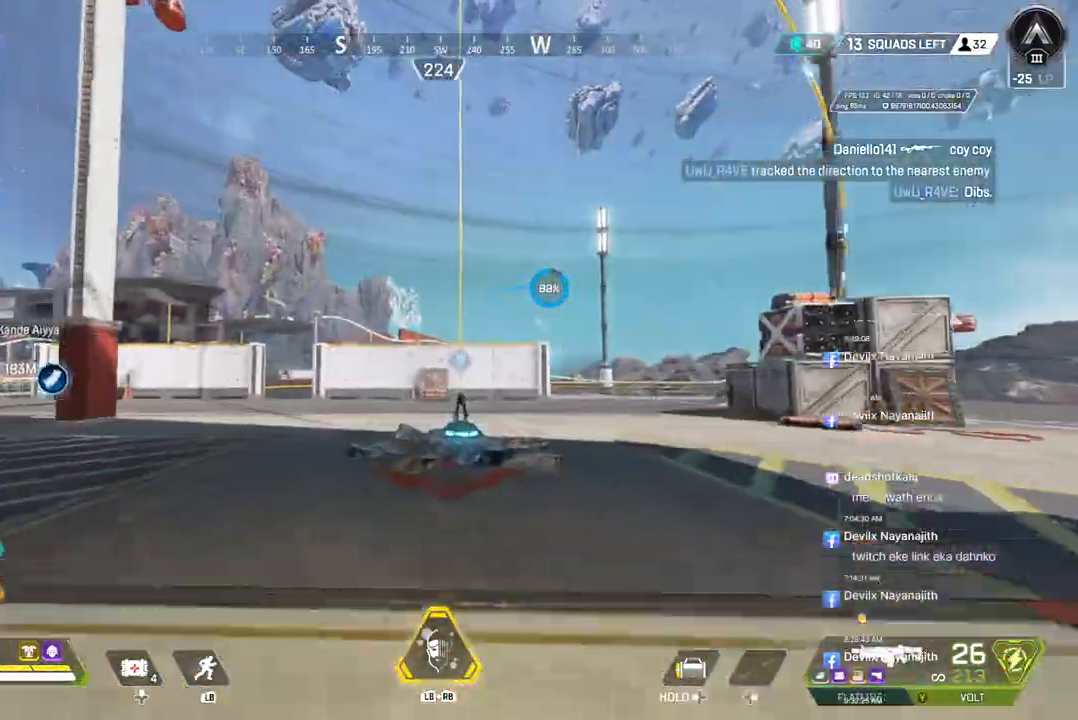
{"buttons": ["X"], "left_stick": "up", "right_stick": "center", "events": [[100, "B", "down"], [200, "X", "down"], [400, "B", "up"]]}
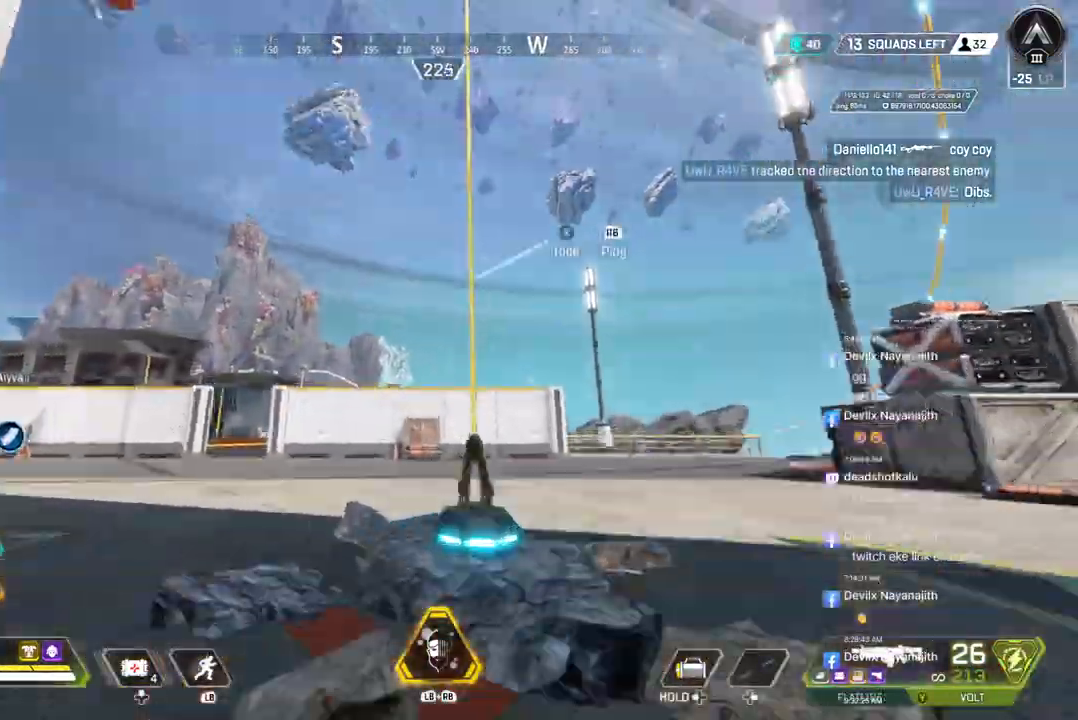
{"buttons": [], "left_stick": "up", "right_stick": "center", "events": [[267, "right_stick", "left"], [333, "X", "up"], [433, "right_stick", "center"]]}
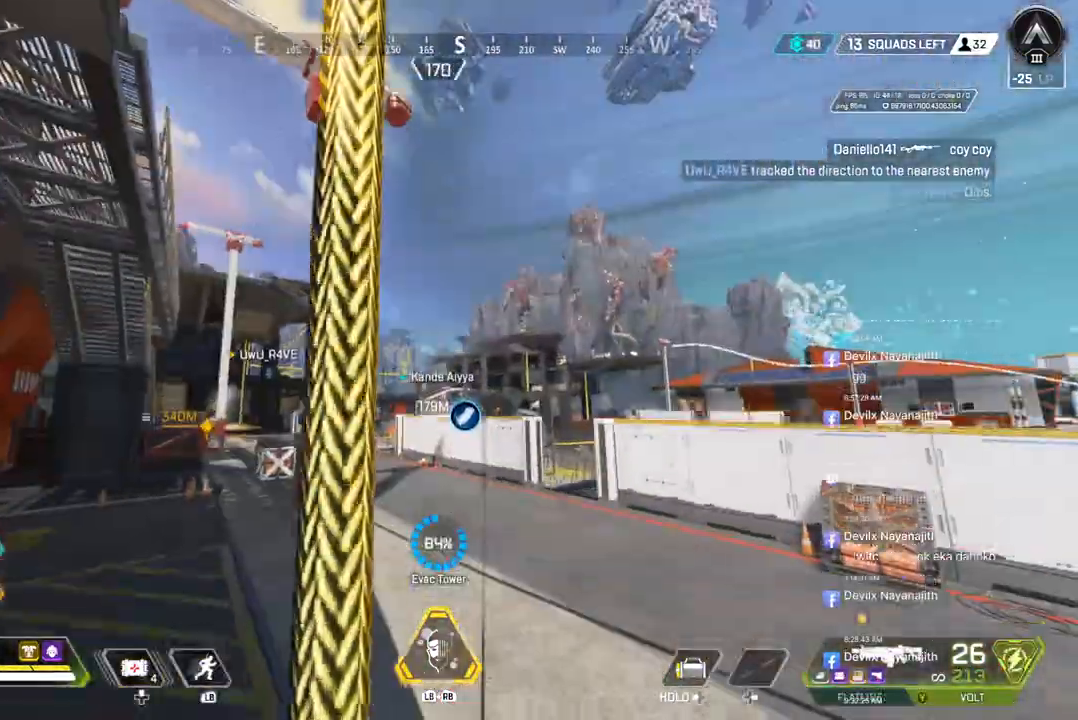
{"buttons": [], "left_stick": "up", "right_stick": "center", "events": []}
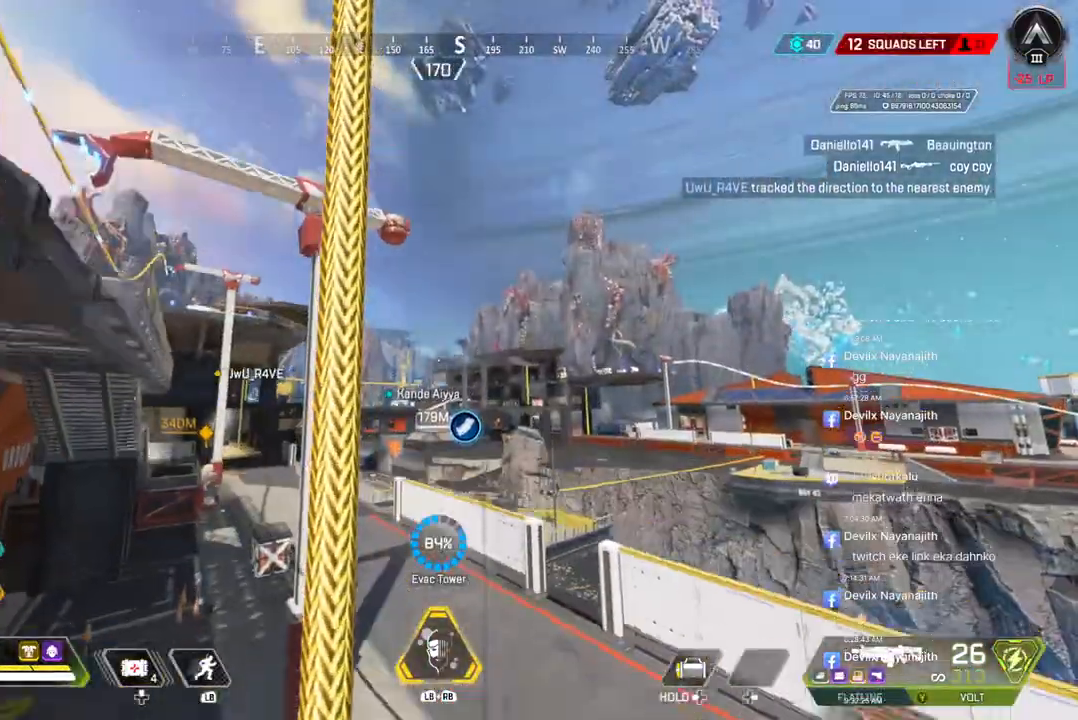
{"buttons": [], "left_stick": "up", "right_stick": "center", "events": []}
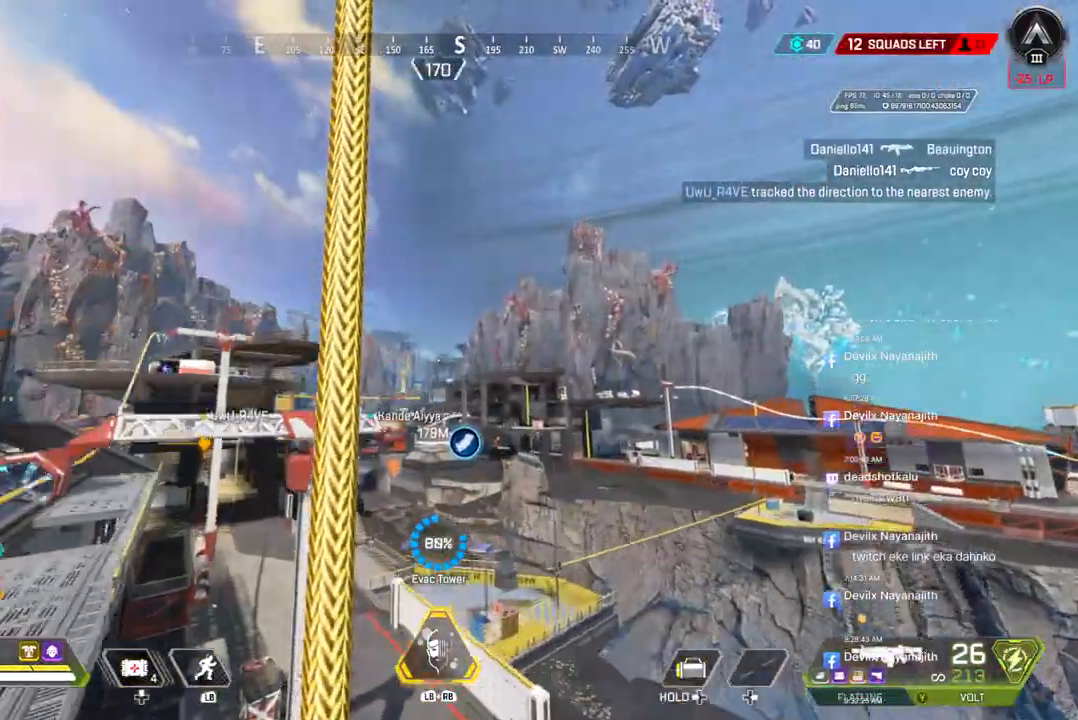
{"buttons": [], "left_stick": "center", "right_stick": "center", "events": [[67, "left_stick", "center"]]}
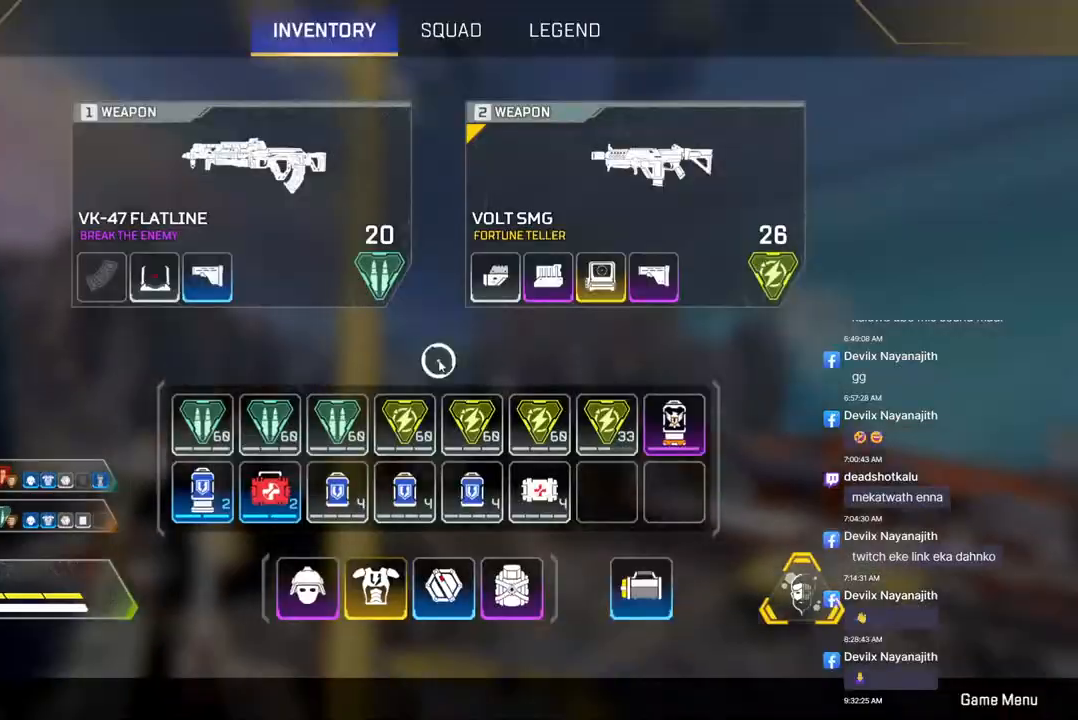
{"buttons": [], "left_stick": "center", "right_stick": "center", "events": []}
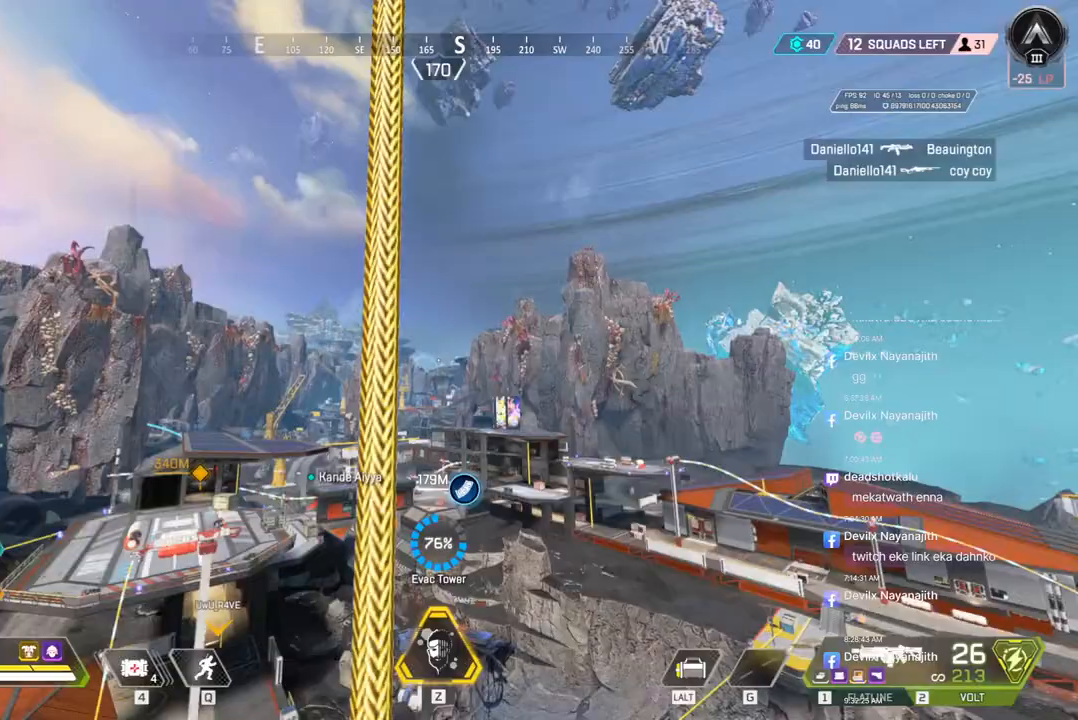
{"buttons": [], "left_stick": "center", "right_stick": "center", "events": [[333, "right_stick", "left"], [467, "right_stick", "center"]]}
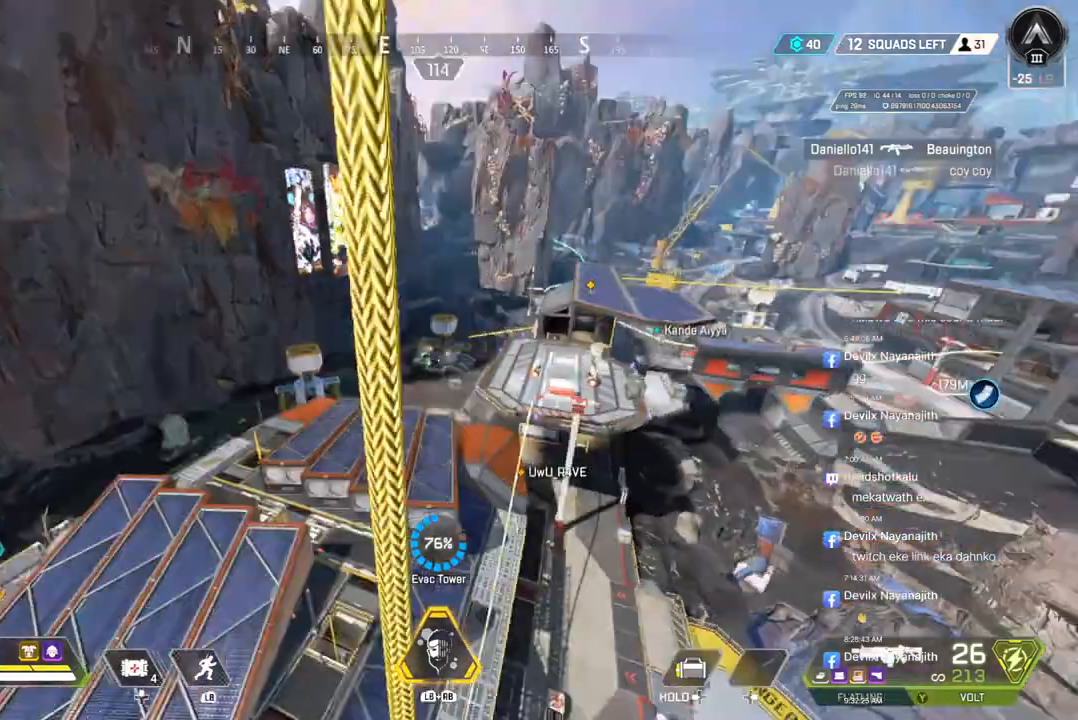
{"buttons": [], "left_stick": "center", "right_stick": "center", "events": []}
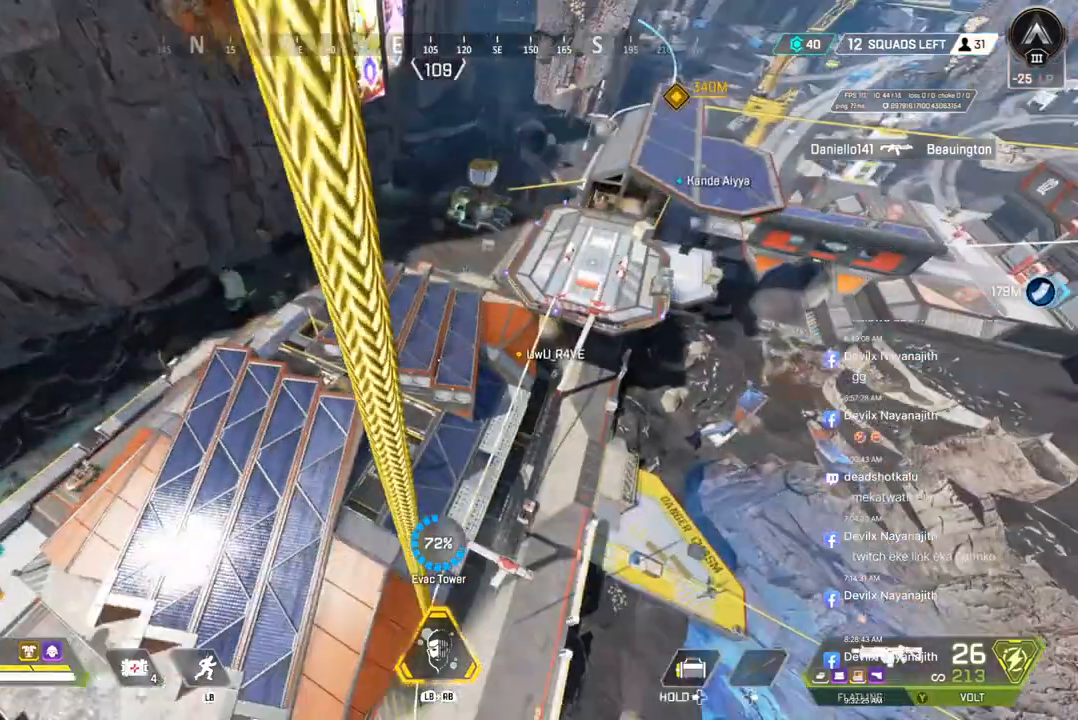
{"buttons": [], "left_stick": "center", "right_stick": "up-right", "events": [[400, "right_stick", "up-right"]]}
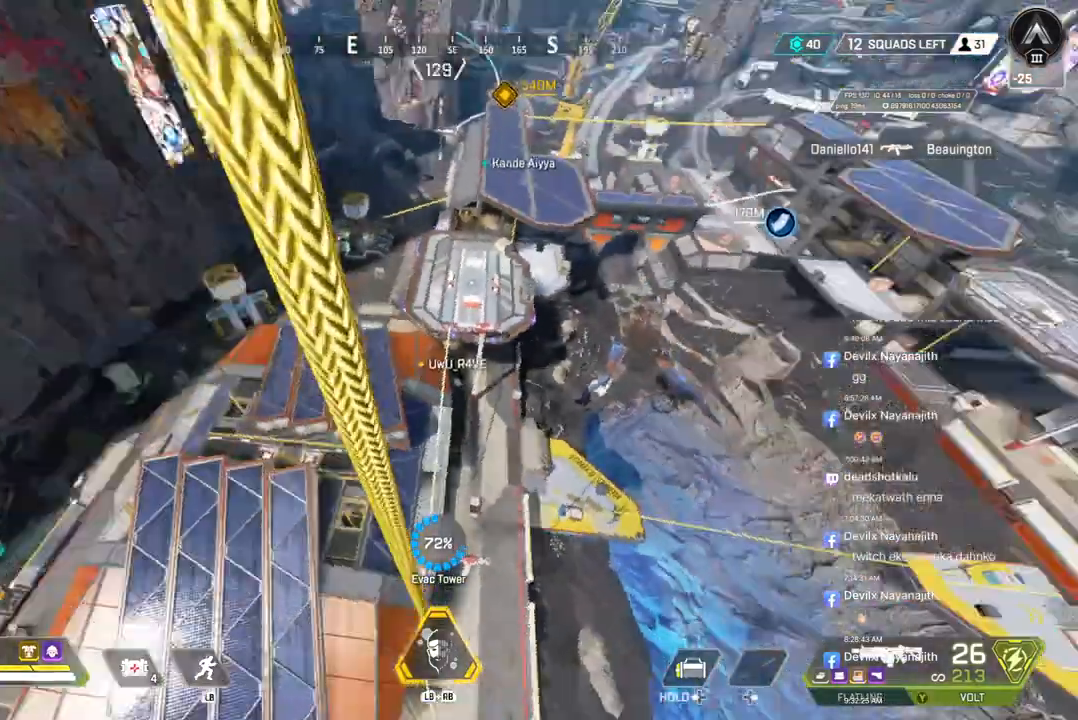
{"buttons": [], "left_stick": "up", "right_stick": "center", "events": [[33, "left_stick", "up"], [100, "right_stick", "center"], [333, "right_stick", "up-right"], [500, "right_stick", "center"]]}